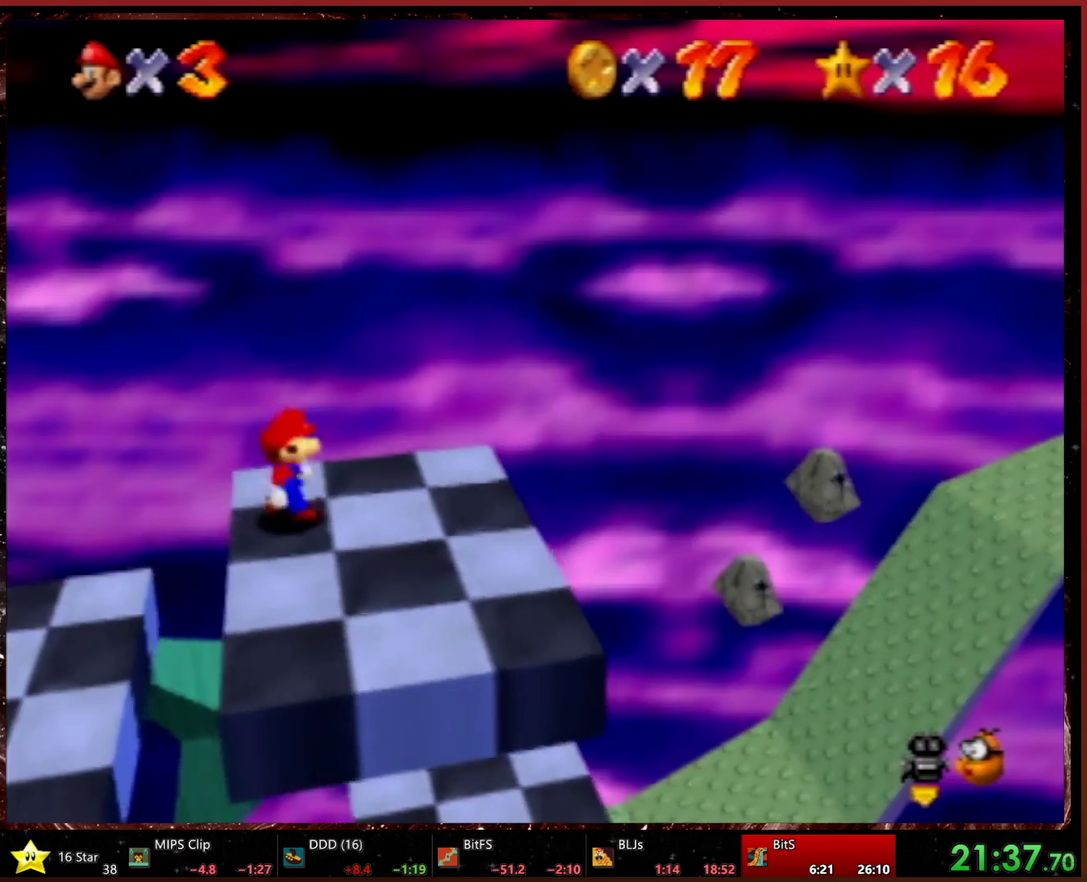
Gameplay with a controller (Xbox layout); each line is a JSON object with the inputs held at the frame after it. "events" lists button and stick changes between this image and that frame as [ms after this image, input, new state], when the widget could be followed in between. Not read: L2 L3 R3.
{"buttons": [], "left_stick": "left", "events": [[267, "left_stick", "down-left"], [367, "left_stick", "left"]]}
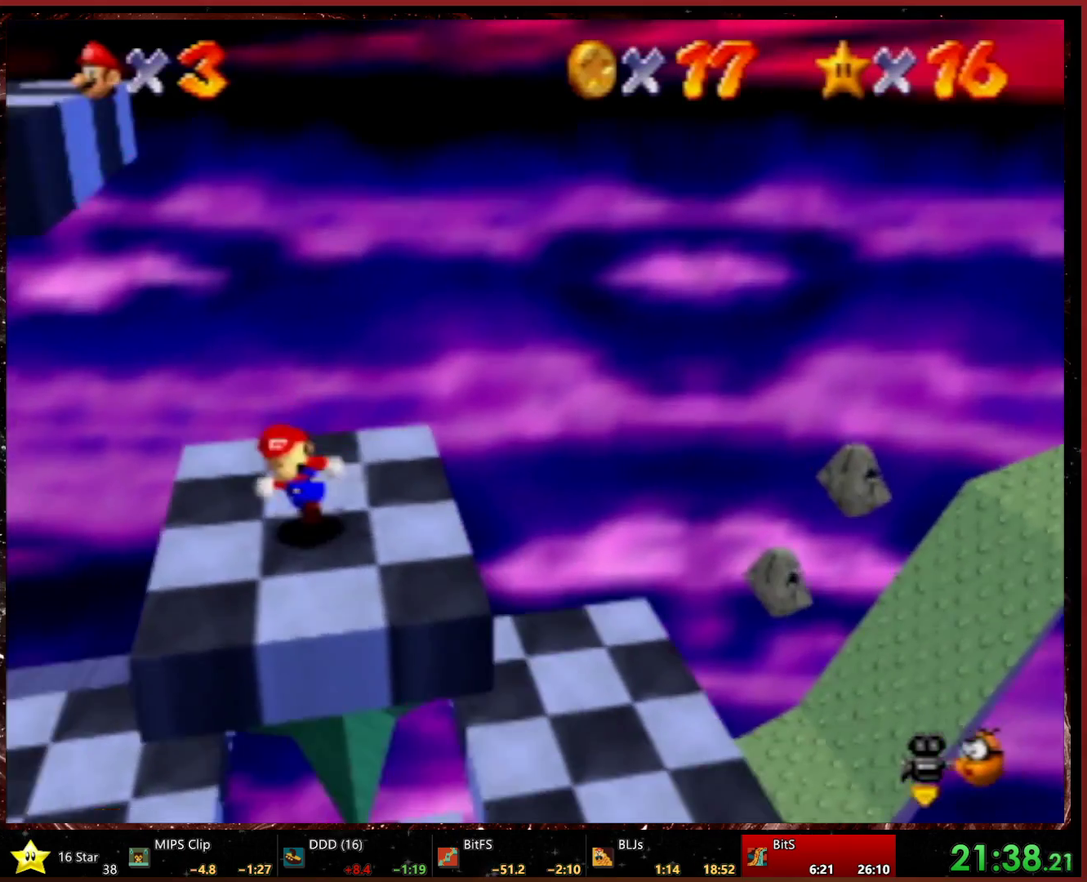
{"buttons": [], "left_stick": "up-right", "events": [[33, "left_stick", "up-left"], [500, "left_stick", "up-right"]]}
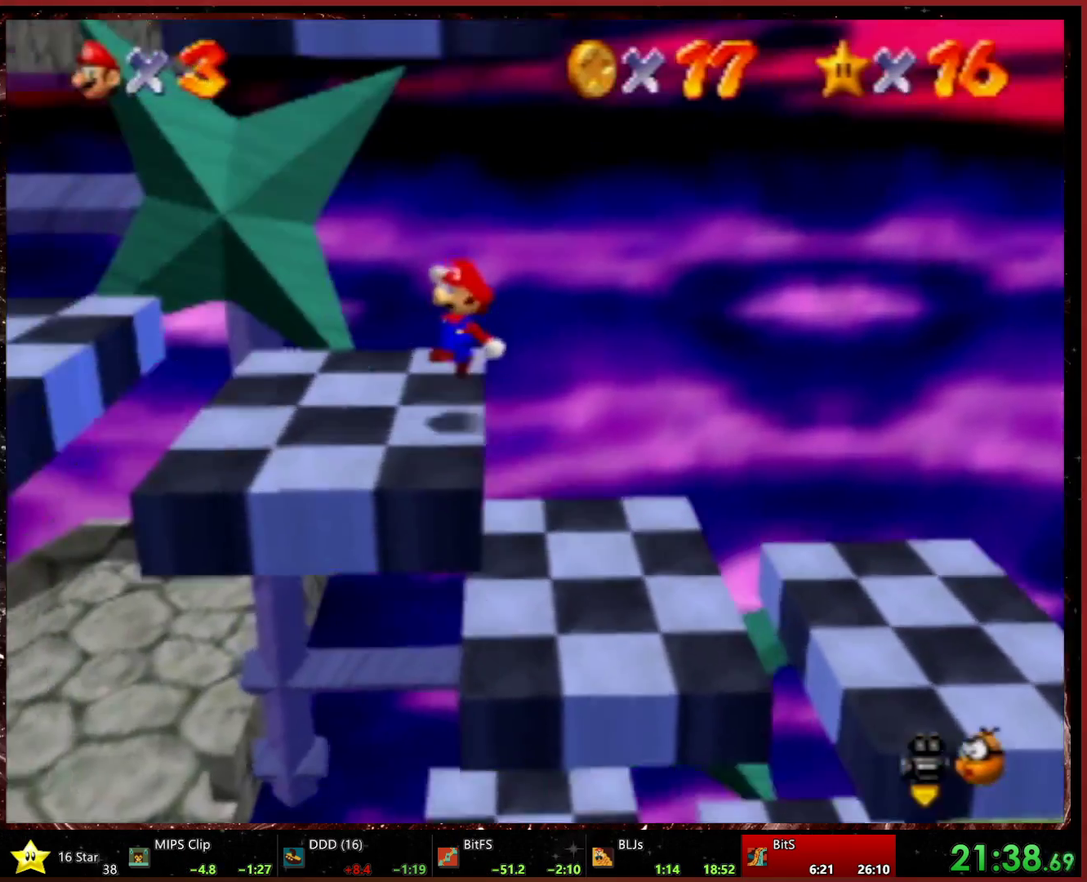
{"buttons": [], "left_stick": "center", "events": [[167, "left_stick", "center"], [367, "left_stick", "right"], [500, "left_stick", "center"]]}
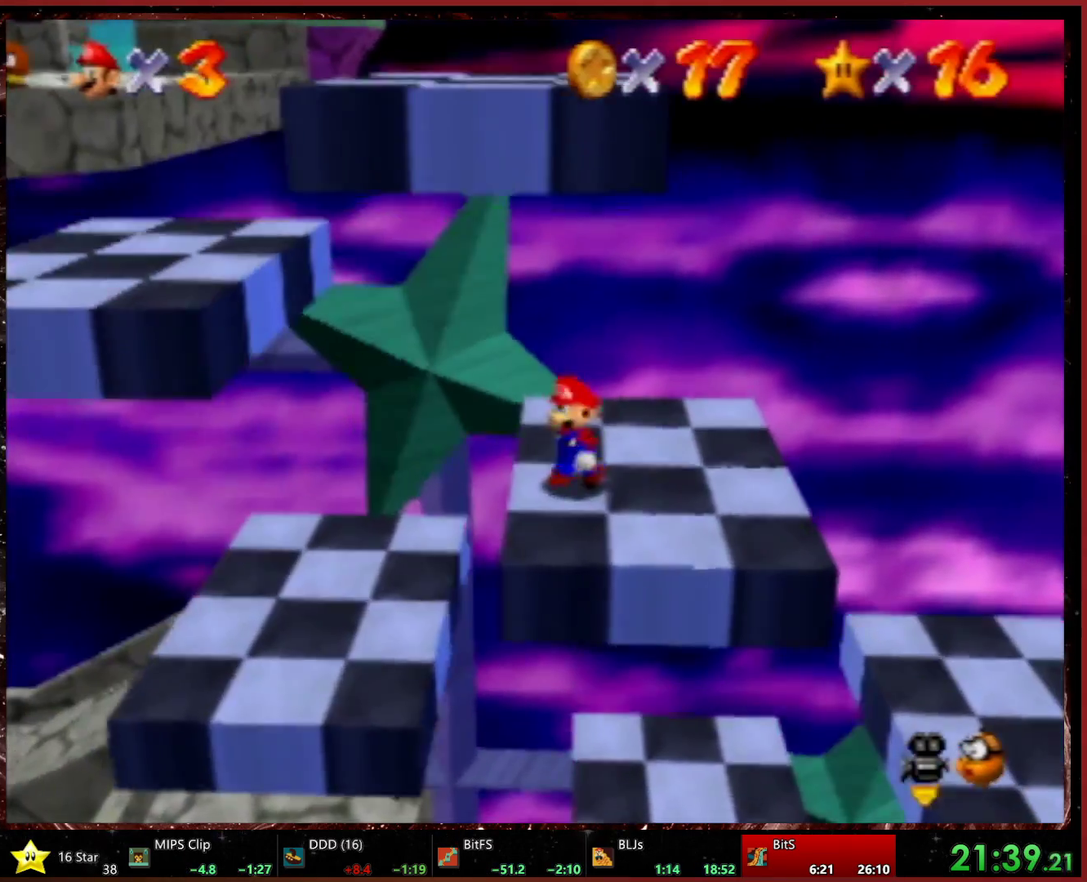
{"buttons": [], "left_stick": "center", "events": [[100, "left_stick", "down"], [267, "left_stick", "center"]]}
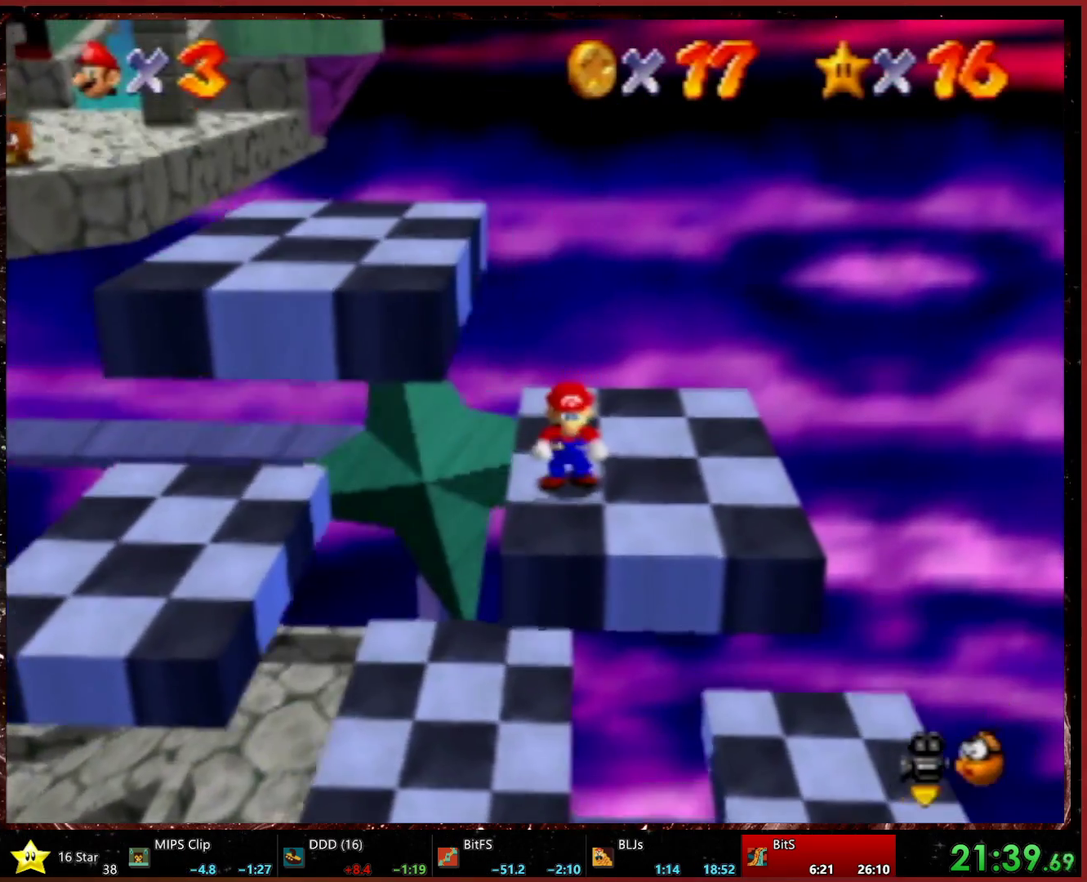
{"buttons": [], "left_stick": "right", "events": [[200, "left_stick", "right"]]}
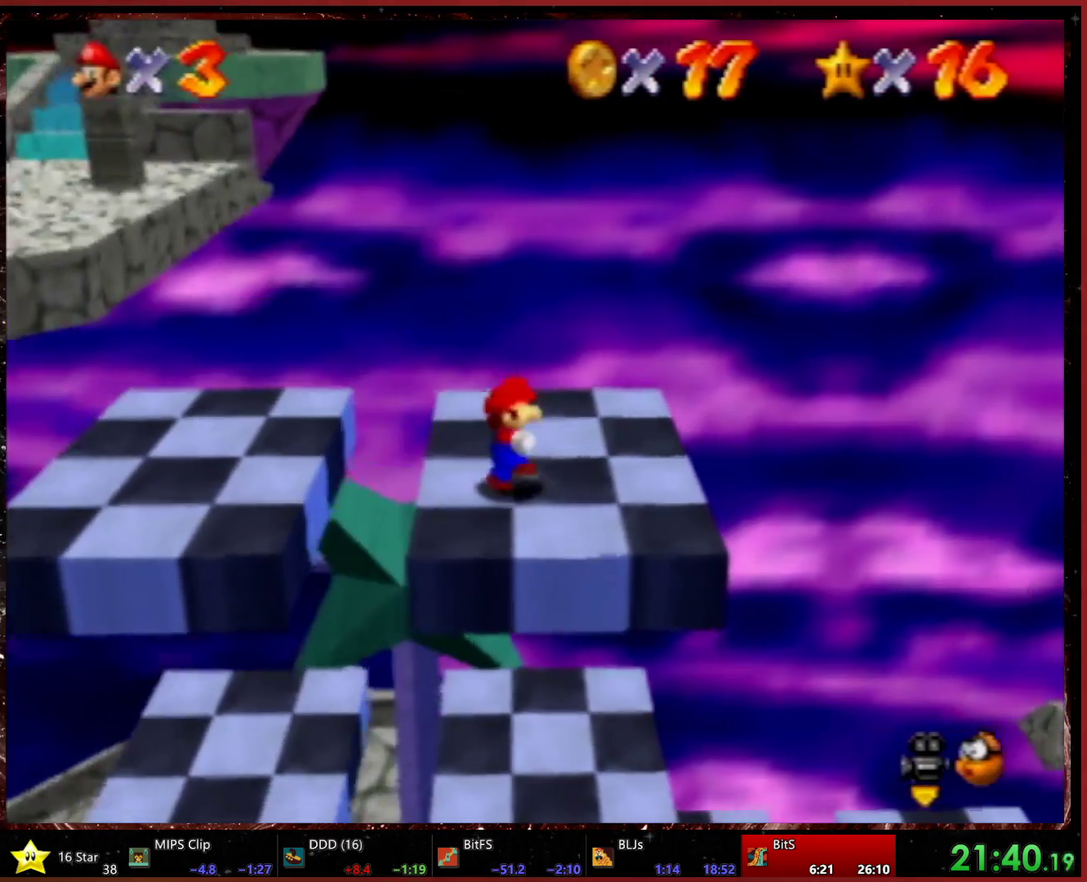
{"buttons": [], "left_stick": "up-left", "events": [[67, "left_stick", "up-right"], [167, "left_stick", "up-left"]]}
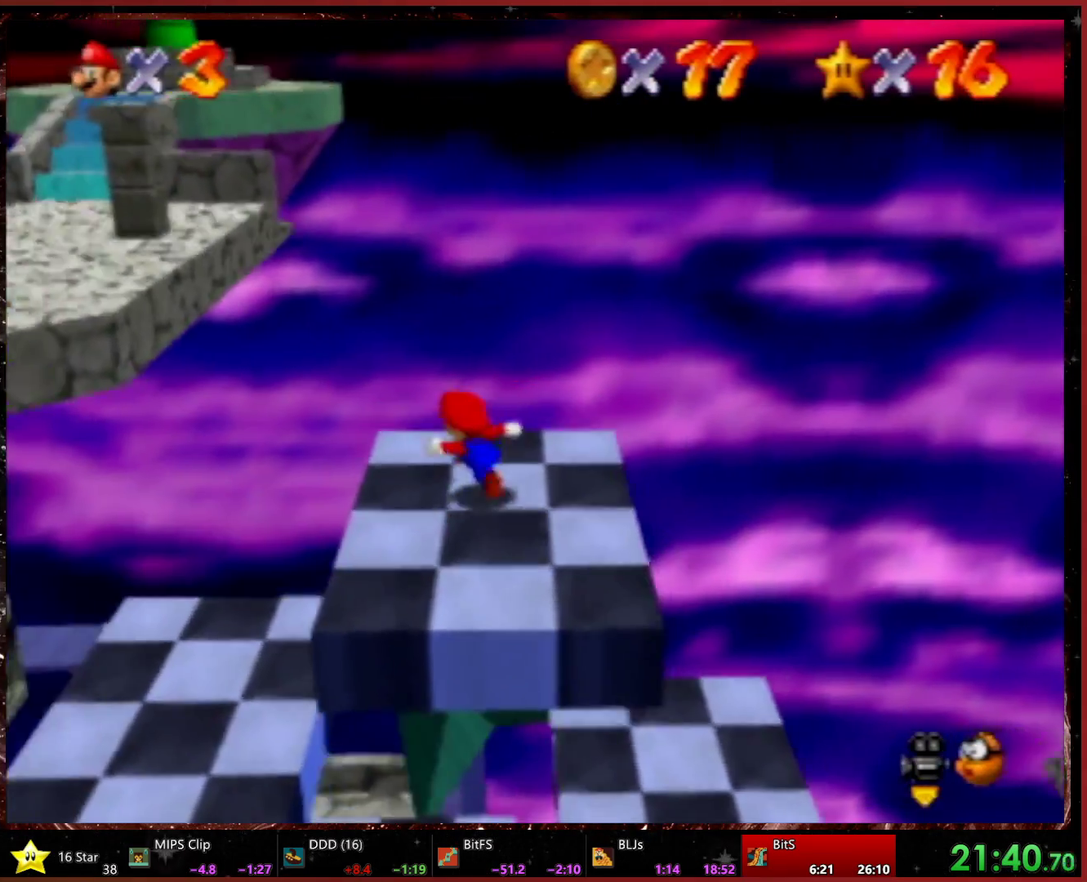
{"buttons": ["L1"], "left_stick": "up-left", "events": [[133, "L1", "down"]]}
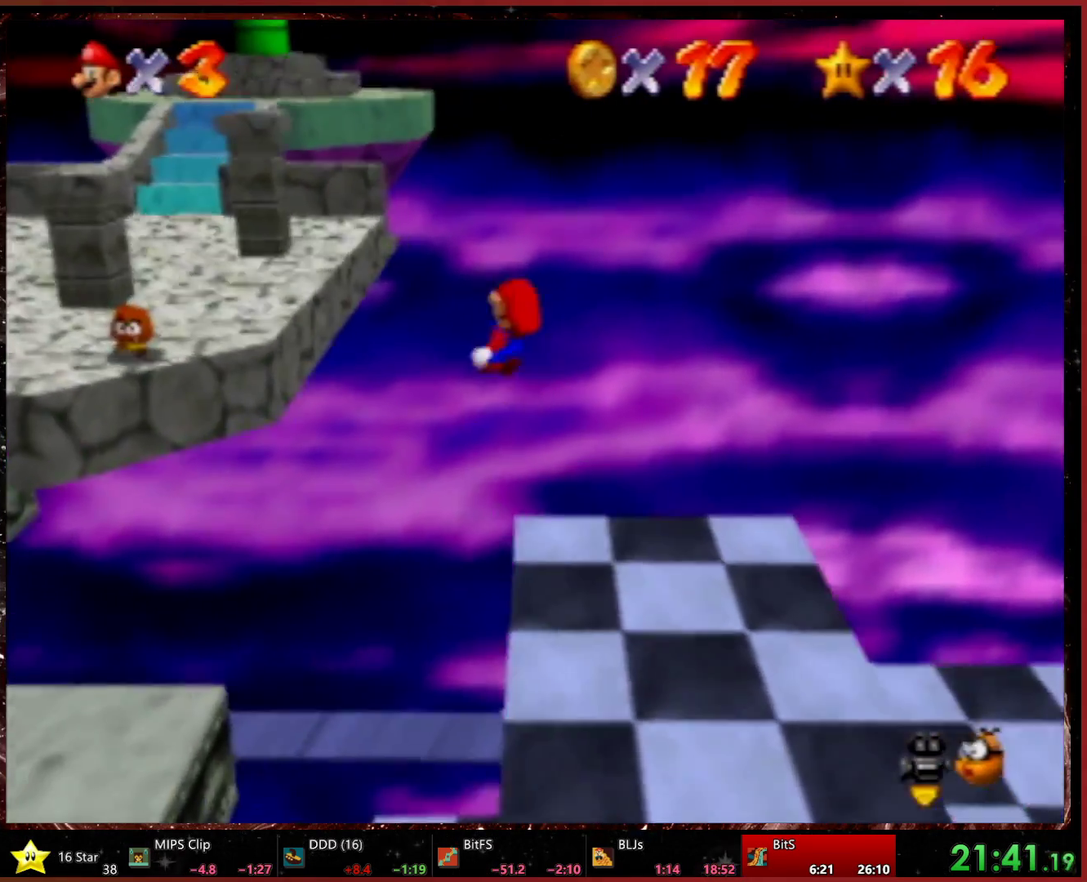
{"buttons": [], "left_stick": "up", "events": [[267, "left_stick", "up"], [300, "L1", "up"]]}
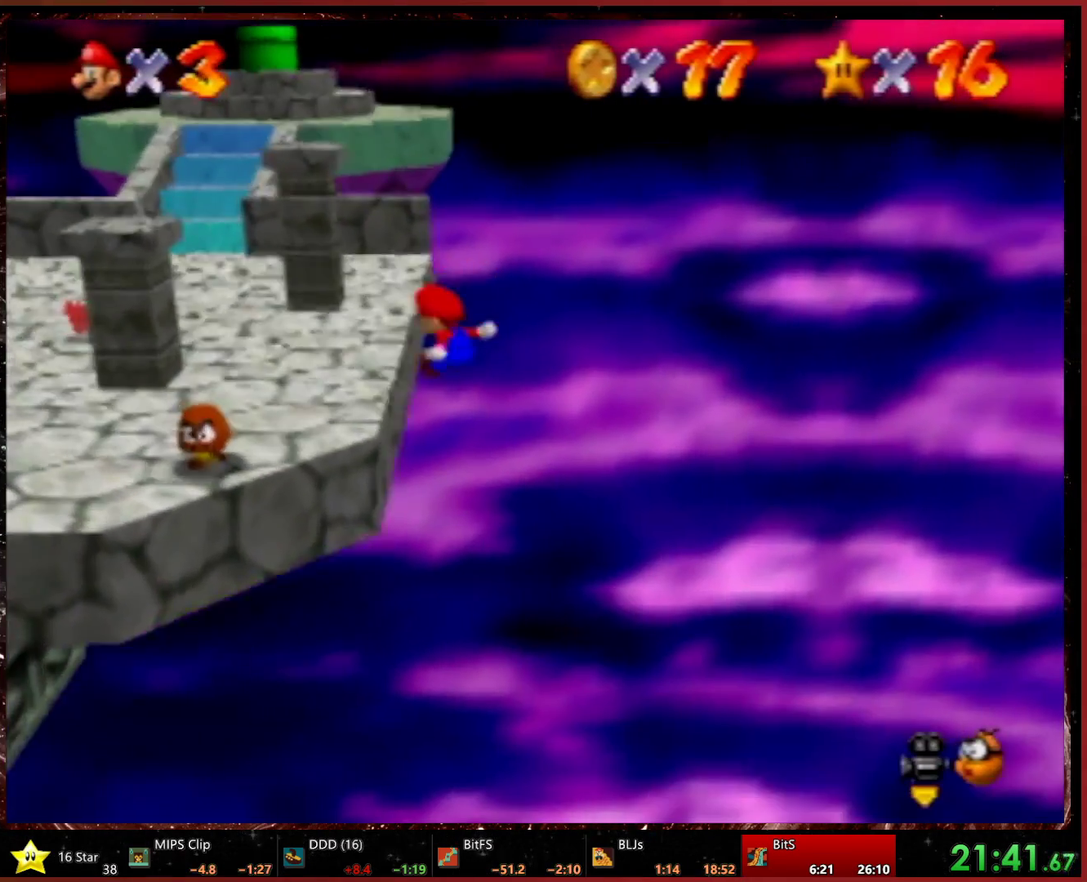
{"buttons": [], "left_stick": "up", "events": [[100, "left_stick", "up-left"], [333, "left_stick", "up"]]}
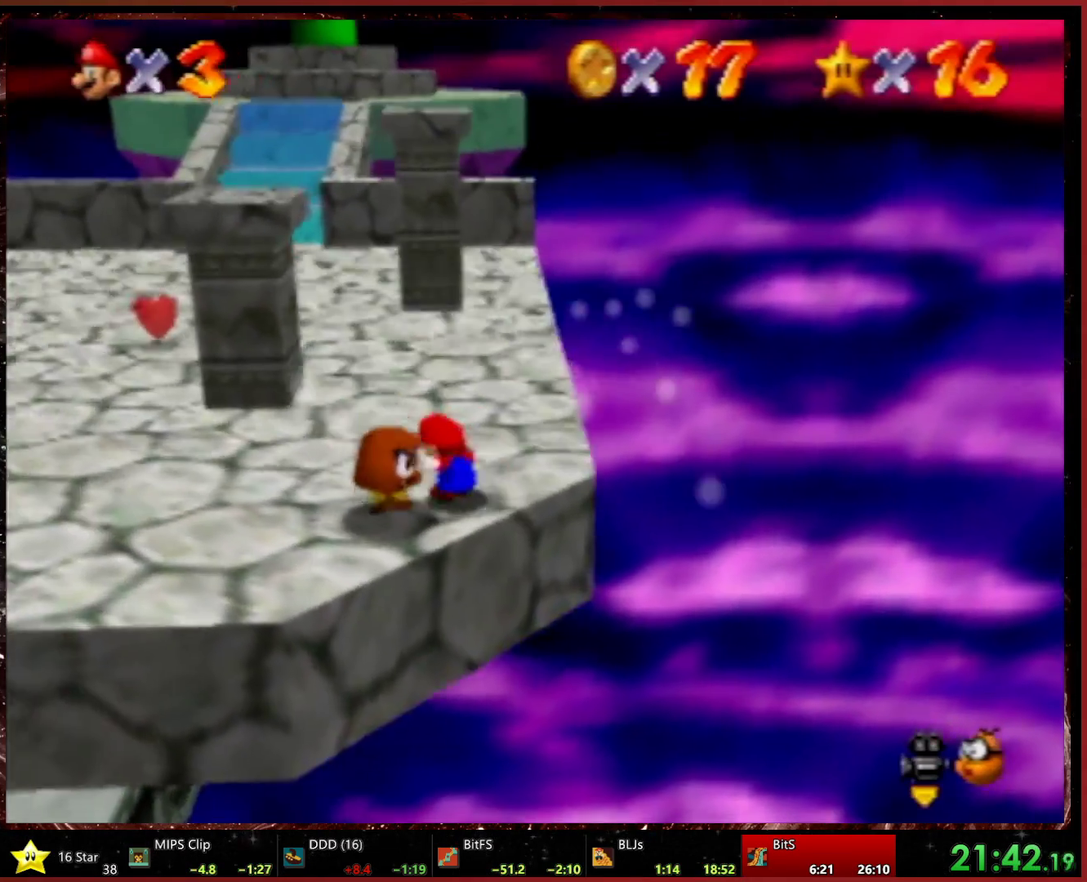
{"buttons": [], "left_stick": "up-left", "events": [[267, "left_stick", "up-left"]]}
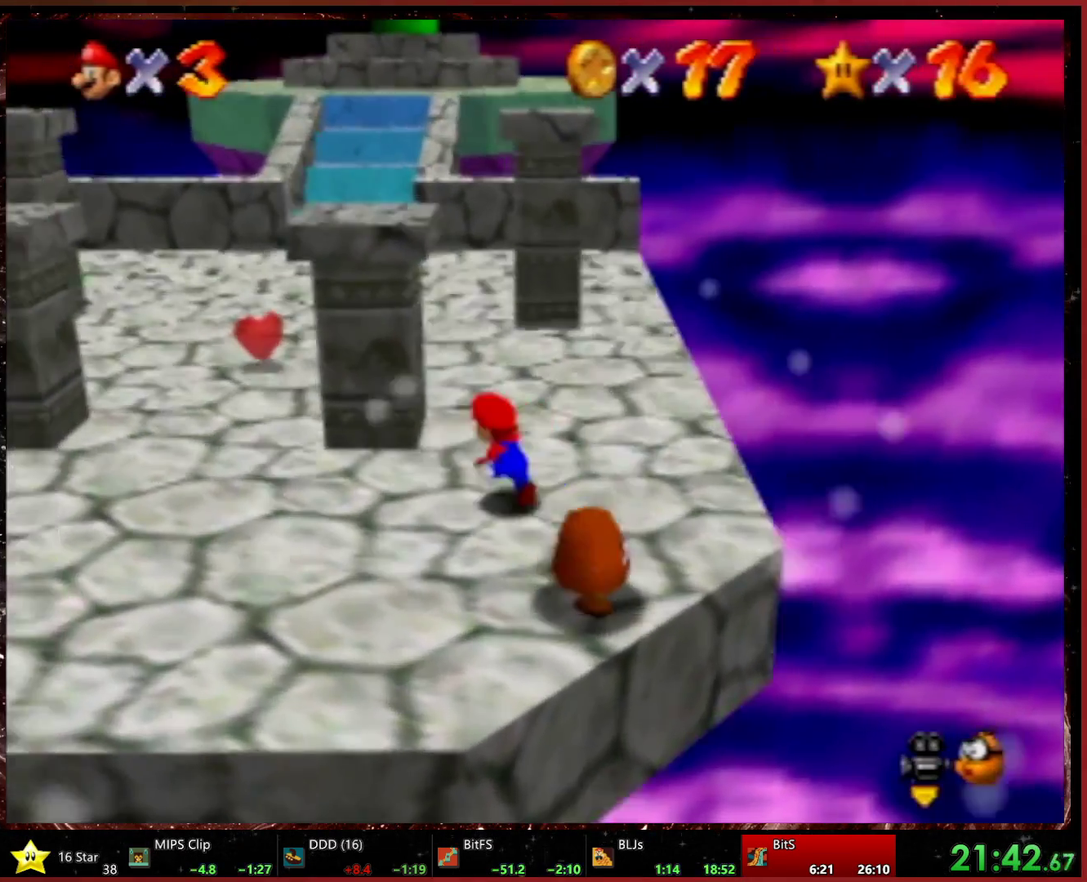
{"buttons": [], "left_stick": "up", "events": [[67, "left_stick", "up"]]}
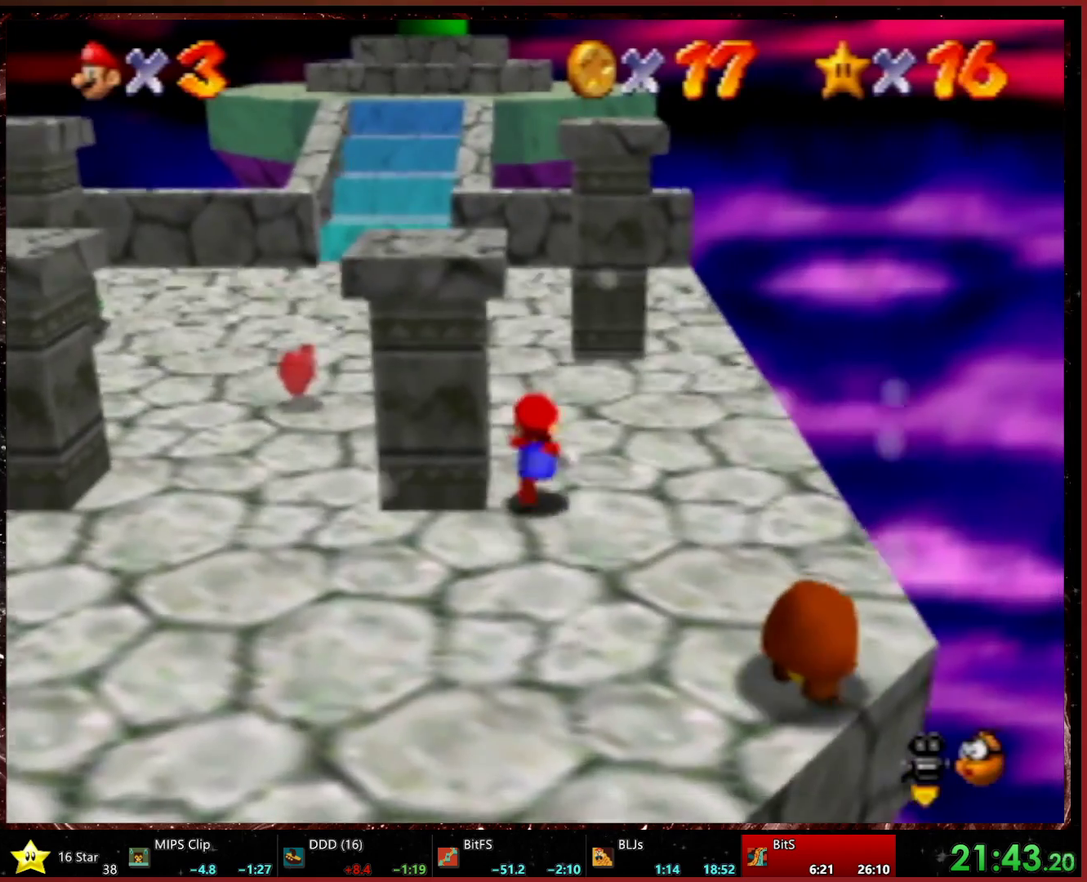
{"buttons": [], "left_stick": "up-left", "events": [[167, "R2", "down"], [300, "R2", "up"], [500, "left_stick", "up-left"]]}
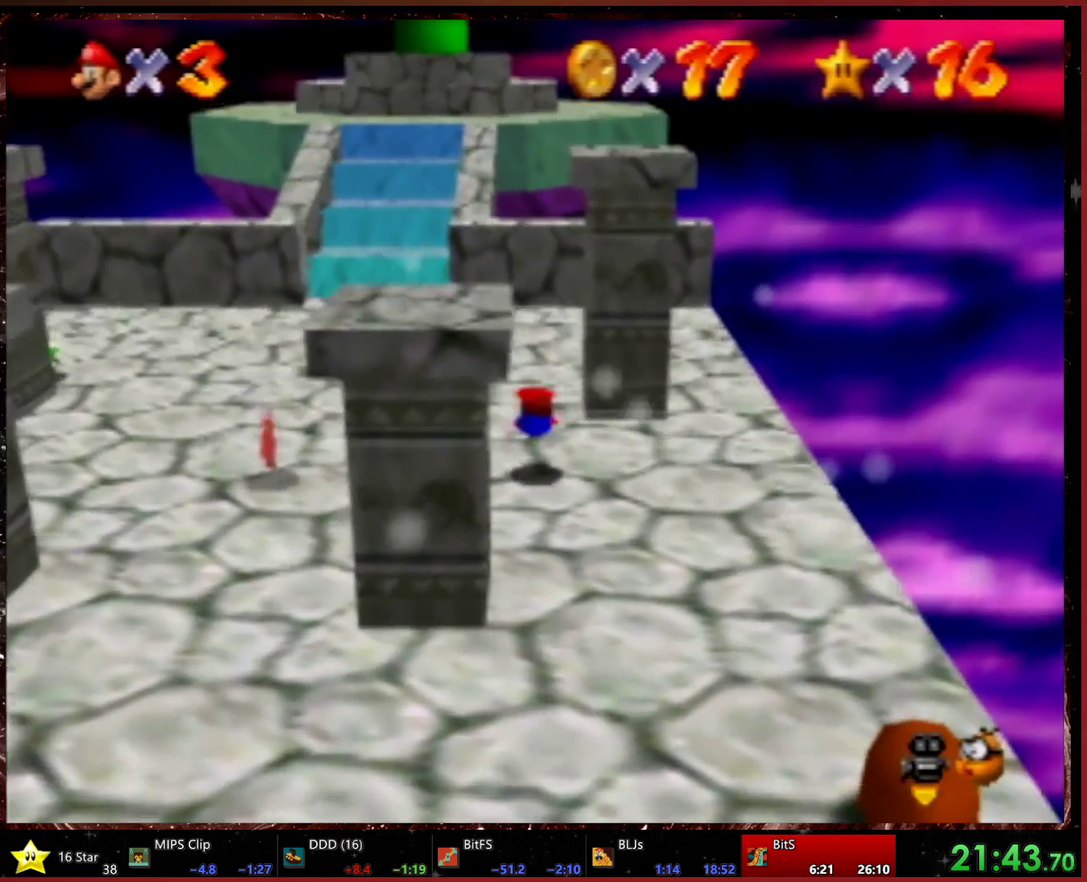
{"buttons": [], "left_stick": "up-left", "events": []}
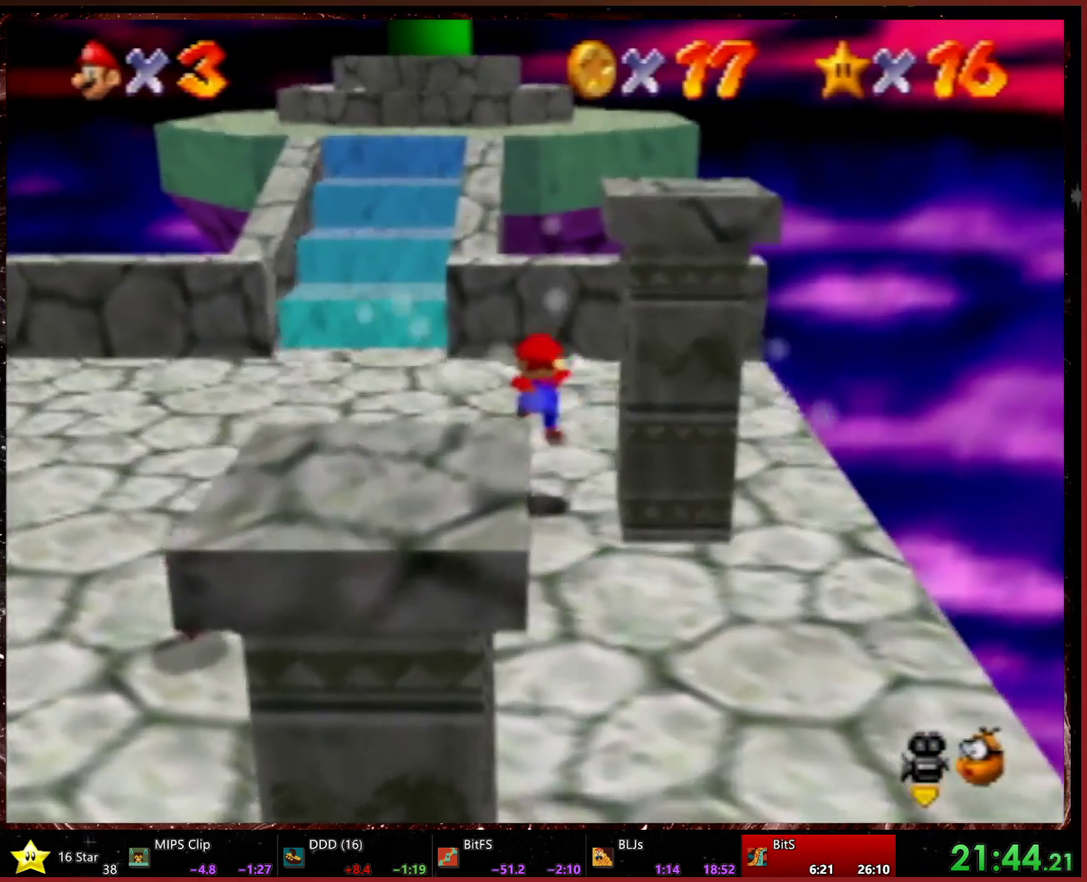
{"buttons": [], "left_stick": "up", "events": [[333, "left_stick", "up"]]}
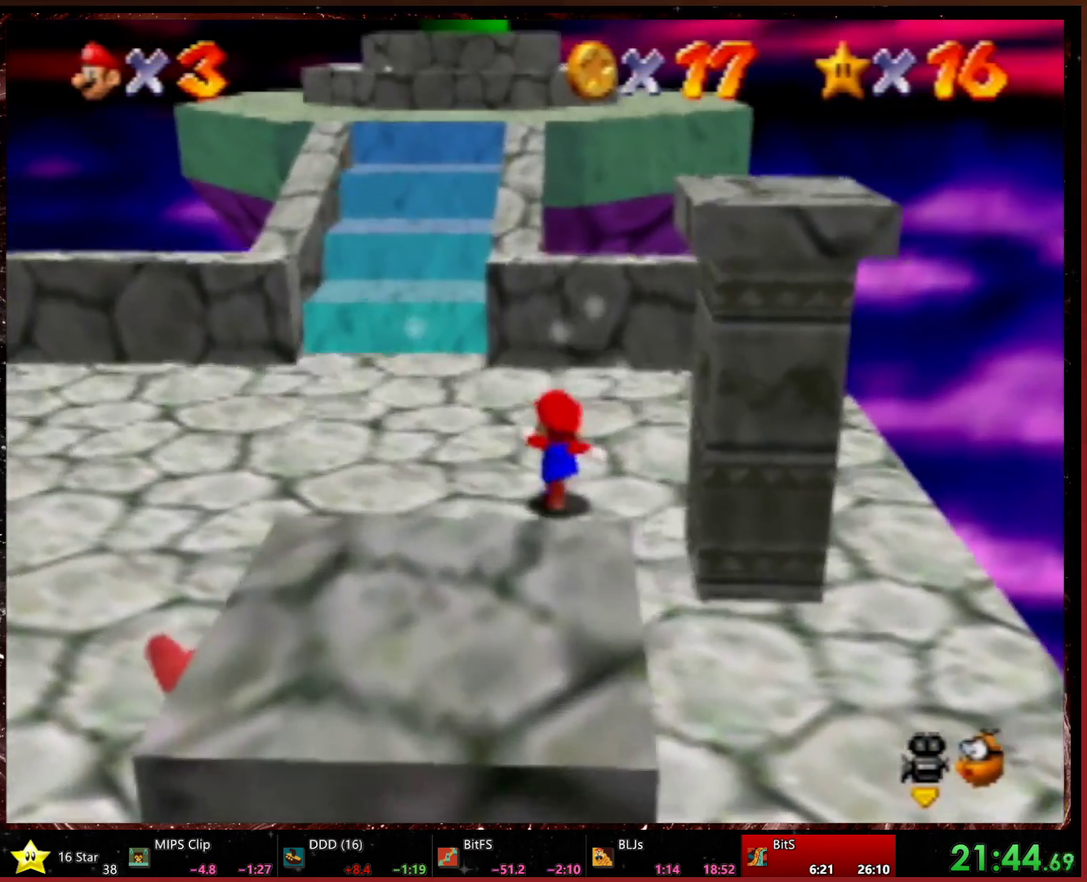
{"buttons": [], "left_stick": "up", "events": [[33, "left_stick", "up-left"], [133, "left_stick", "up"]]}
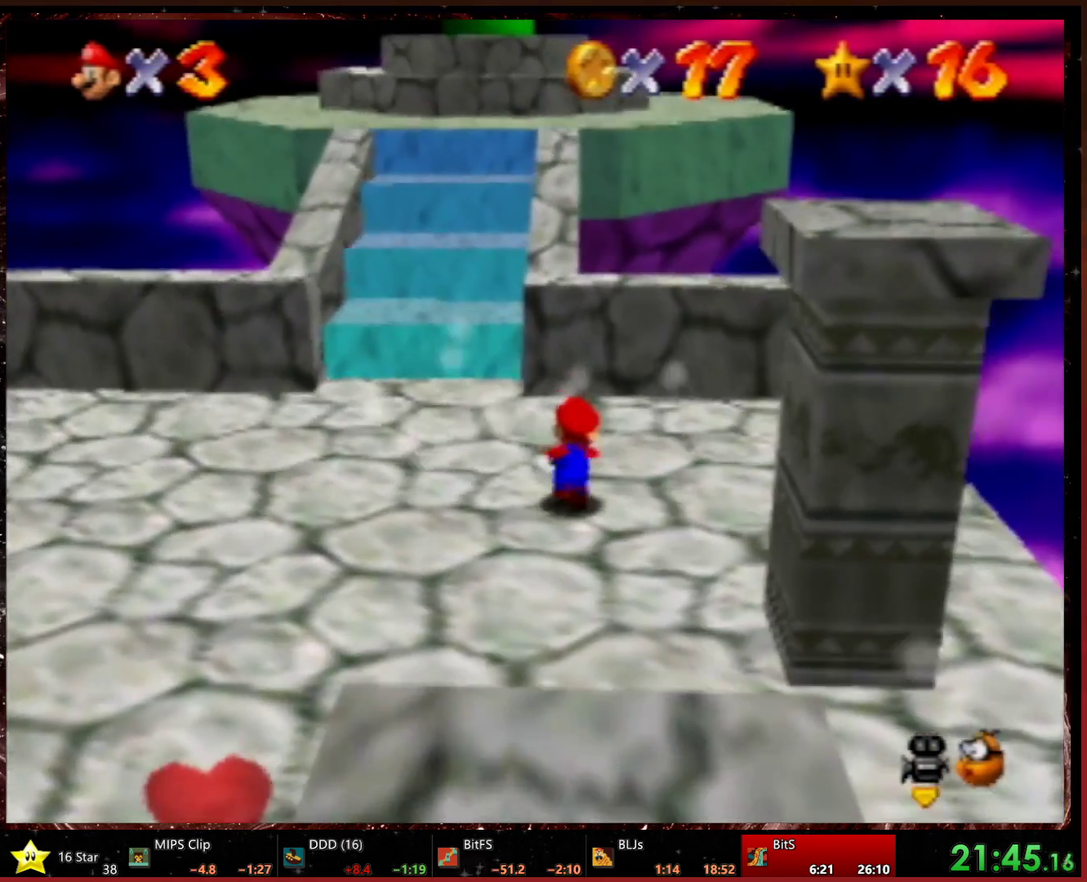
{"buttons": [], "left_stick": "up-left", "events": [[467, "left_stick", "up-left"]]}
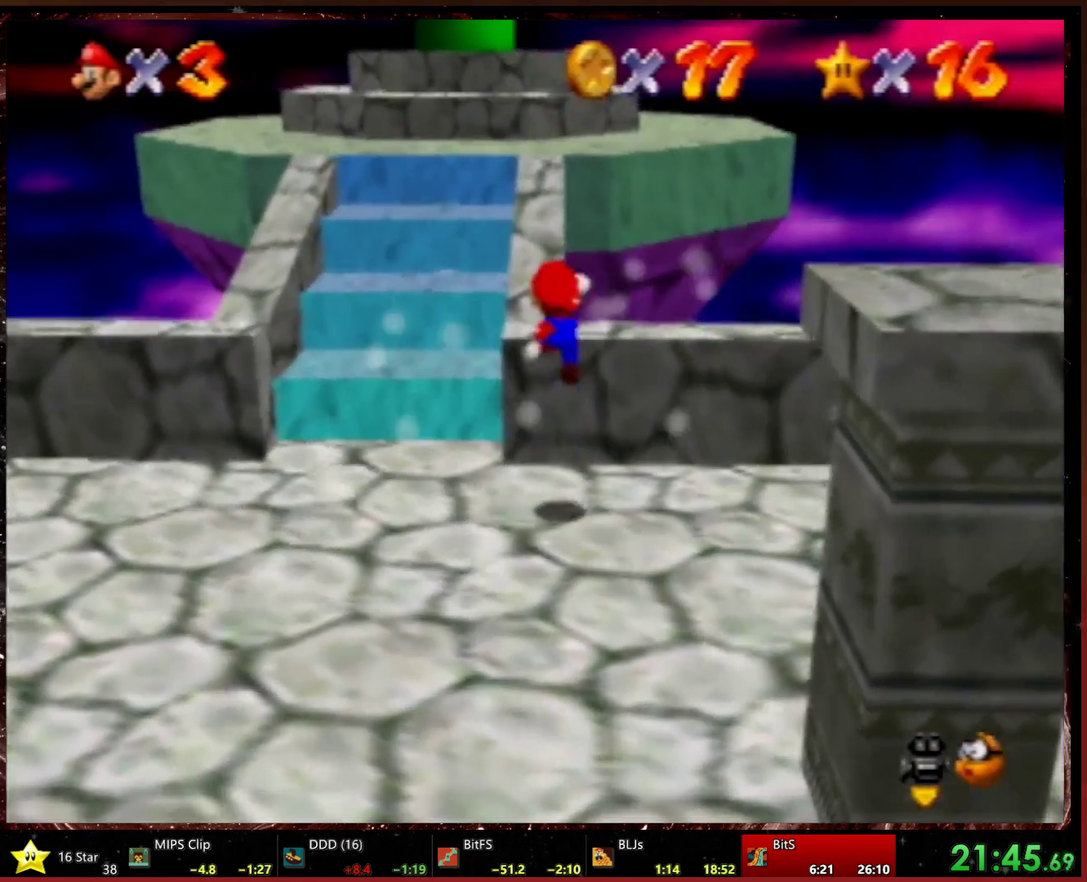
{"buttons": [], "left_stick": "up", "events": [[133, "left_stick", "up"], [300, "left_stick", "up-left"], [400, "left_stick", "up"]]}
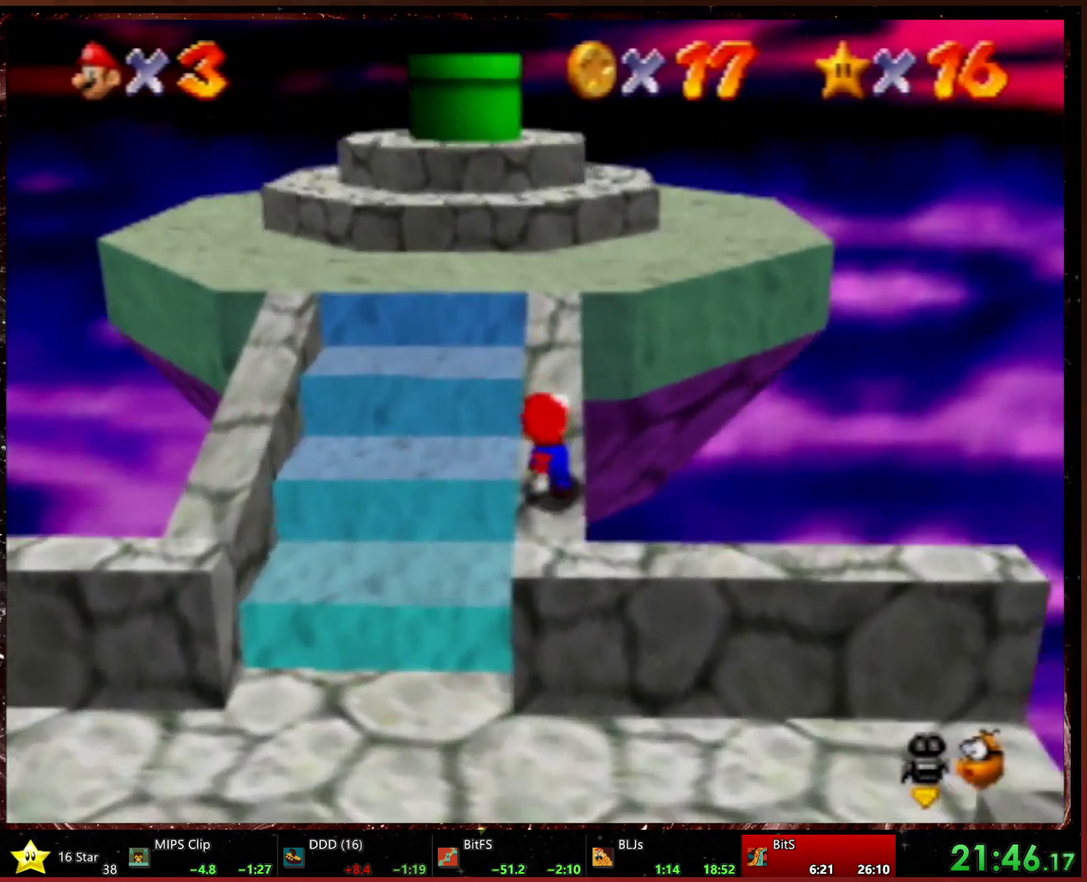
{"buttons": [], "left_stick": "up-left", "events": [[233, "left_stick", "up-left"]]}
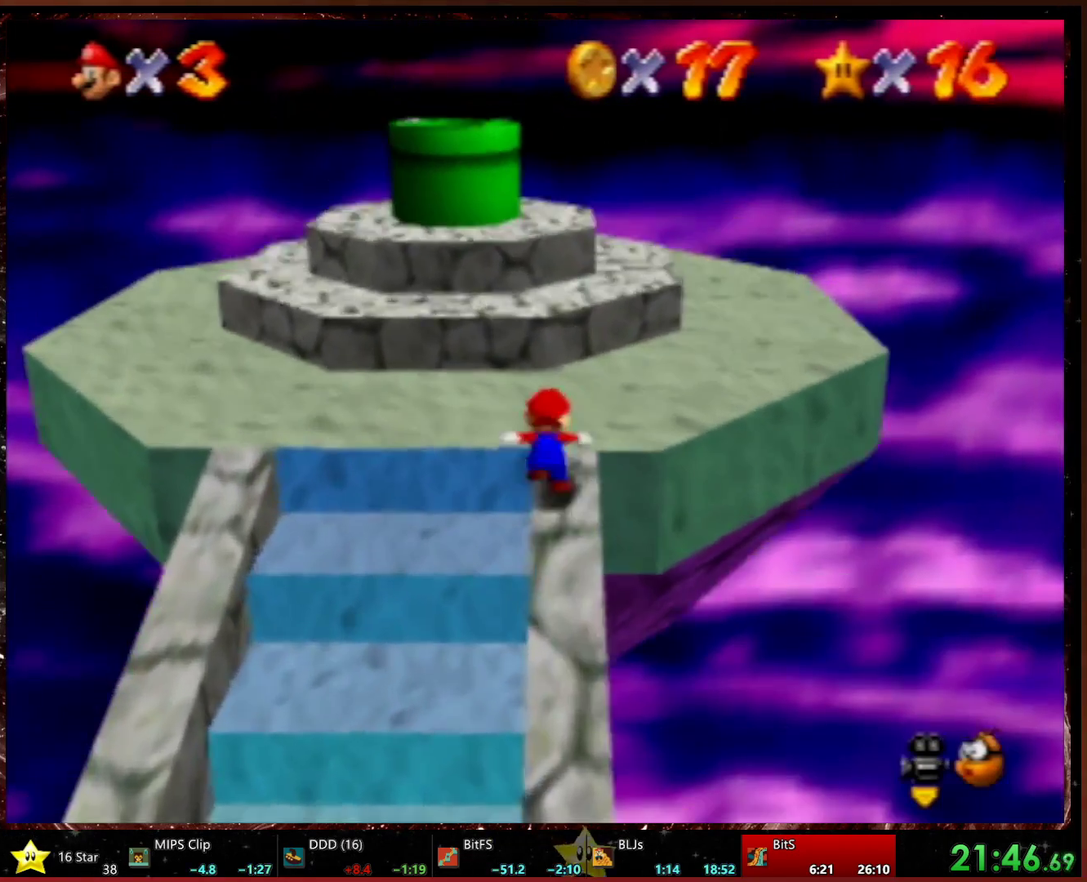
{"buttons": [], "left_stick": "left", "events": [[33, "R2", "down"], [333, "R2", "up"], [433, "left_stick", "left"]]}
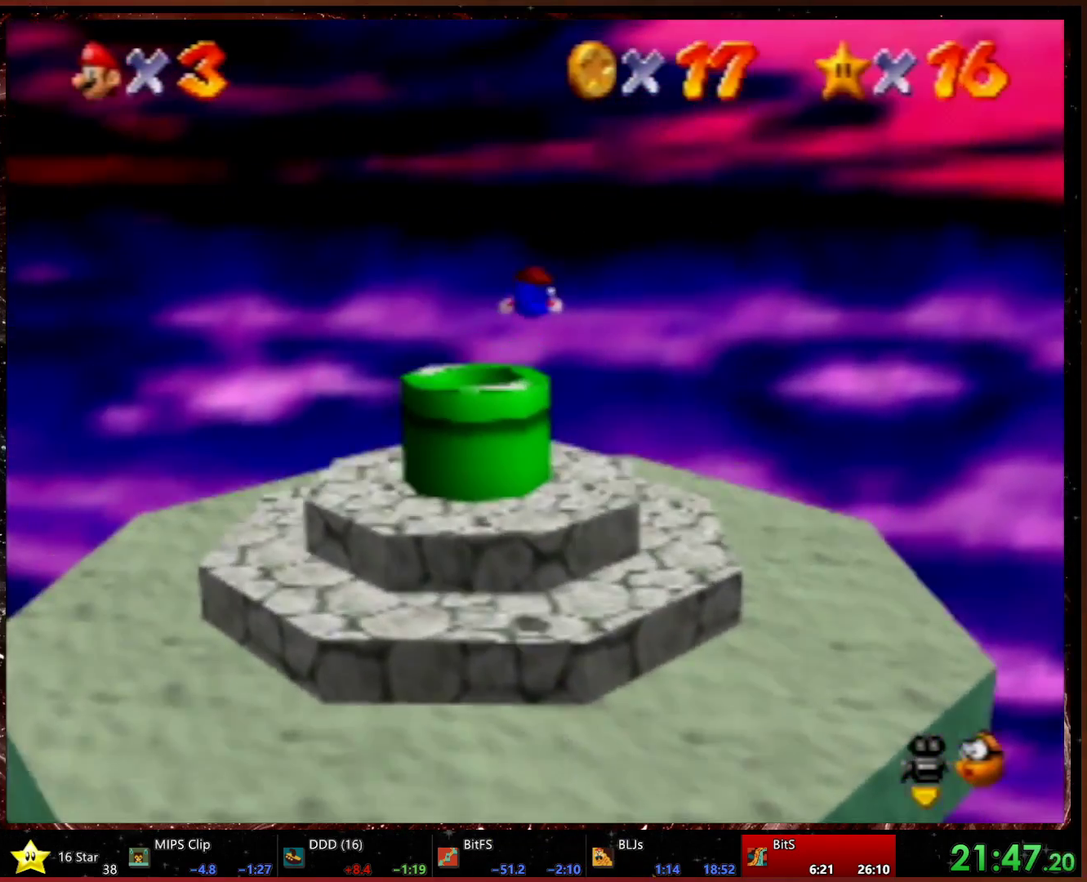
{"buttons": [], "left_stick": "center", "events": [[33, "left_stick", "down-left"], [500, "left_stick", "center"]]}